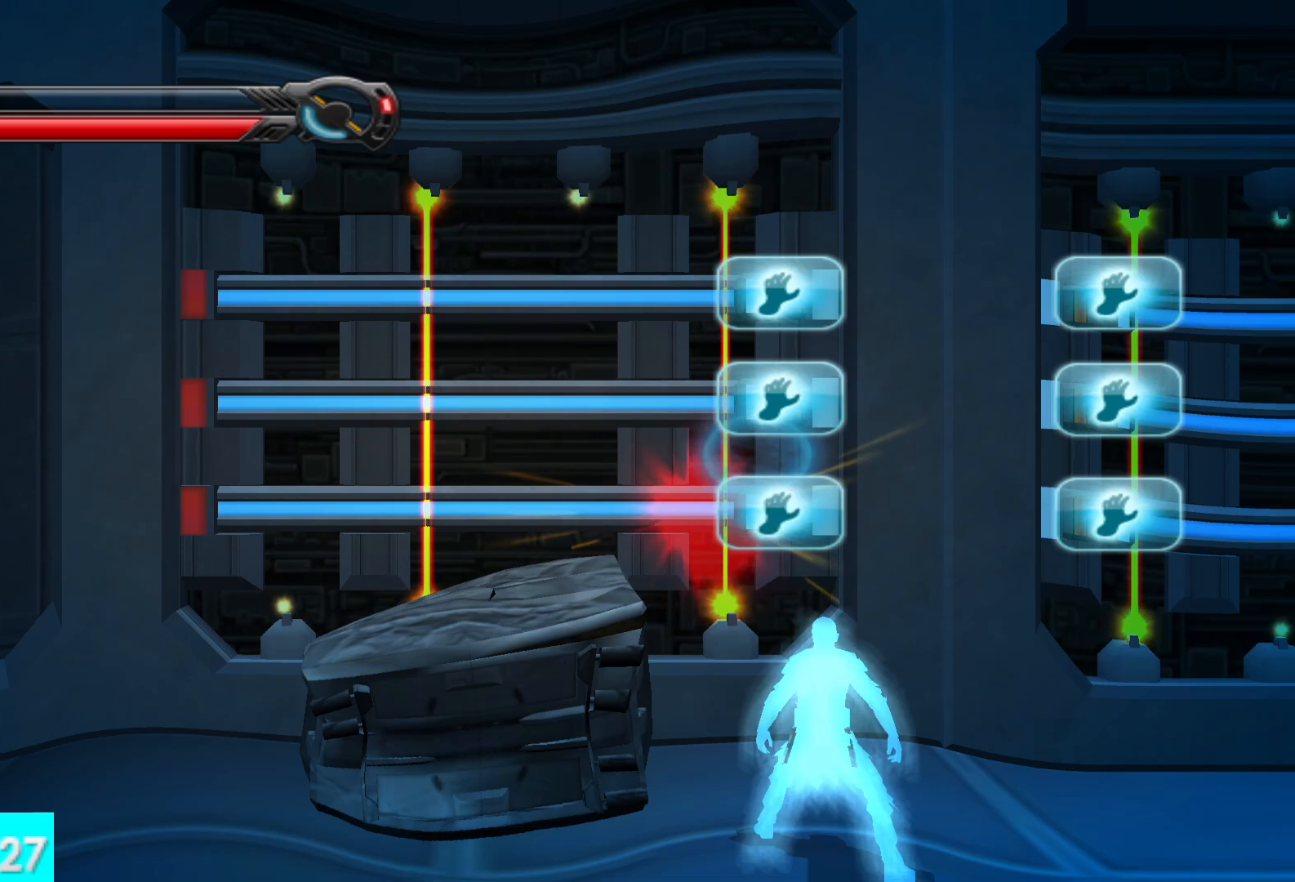
Gameplay with a controller (Xbox layout); each line is a JSON object with the inputs held at the frame after it. "events" lists button and stick changes between this image and that frame as [ms after this image, input, new state], when the widget could be followed in between.
{"buttons": ["R1"], "left_stick": "center", "right_stick": "right", "events": [[50, "right_stick", "down-right"], [100, "R1", "up"], [183, "R1", "down"], [267, "right_stick", "right"]]}
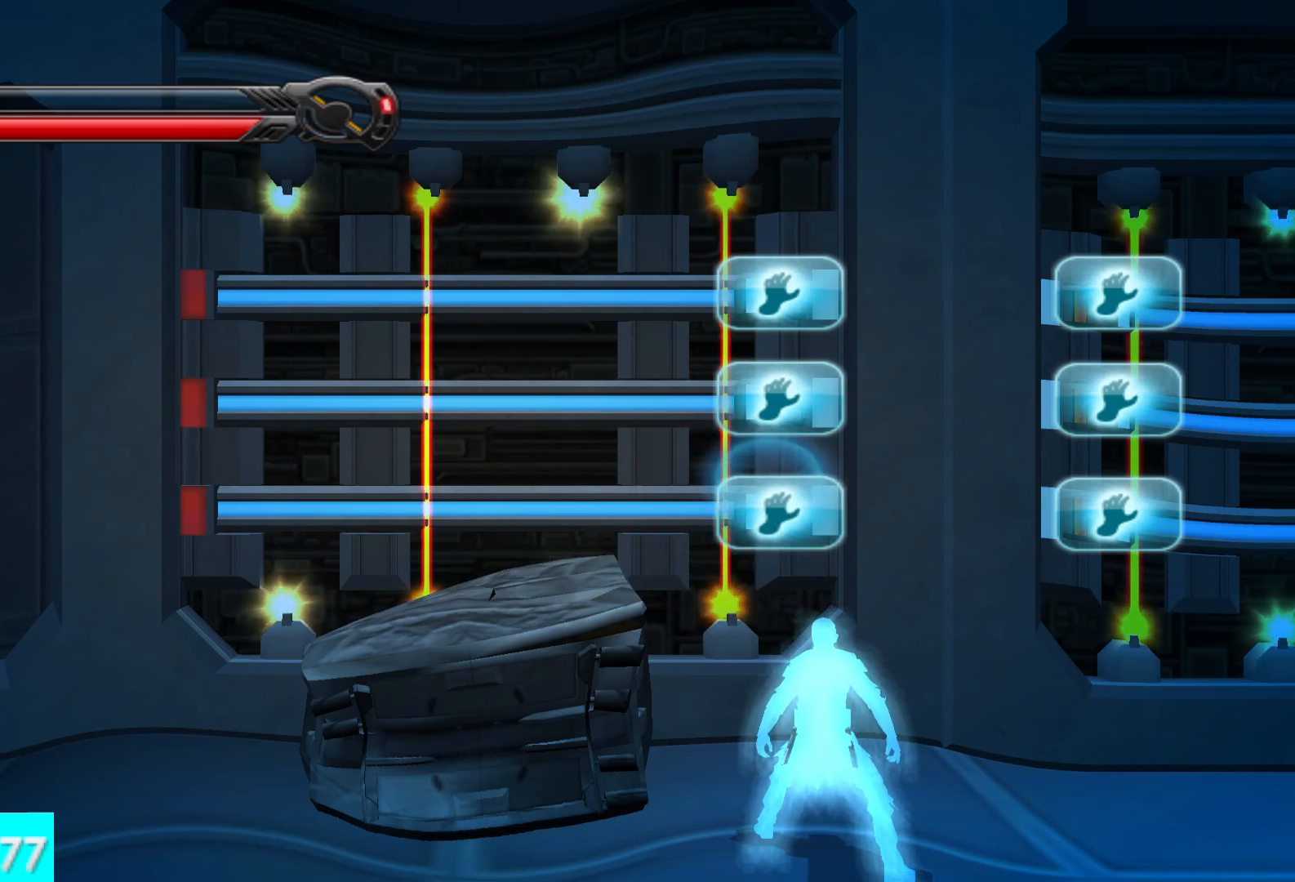
{"buttons": ["R1"], "left_stick": "left", "right_stick": "right", "events": [[317, "left_stick", "left"]]}
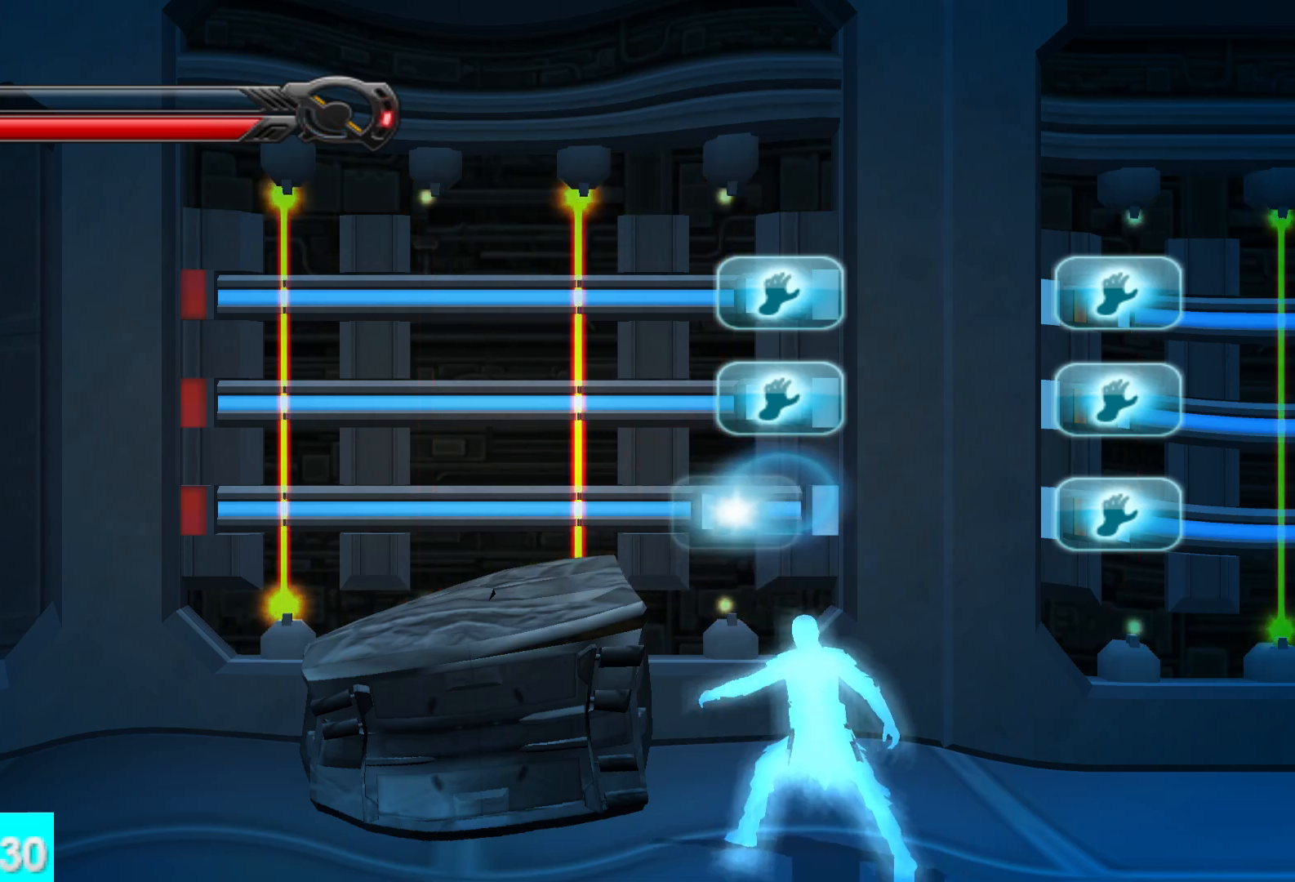
{"buttons": ["R1"], "left_stick": "center", "right_stick": "right", "events": [[183, "left_stick", "center"]]}
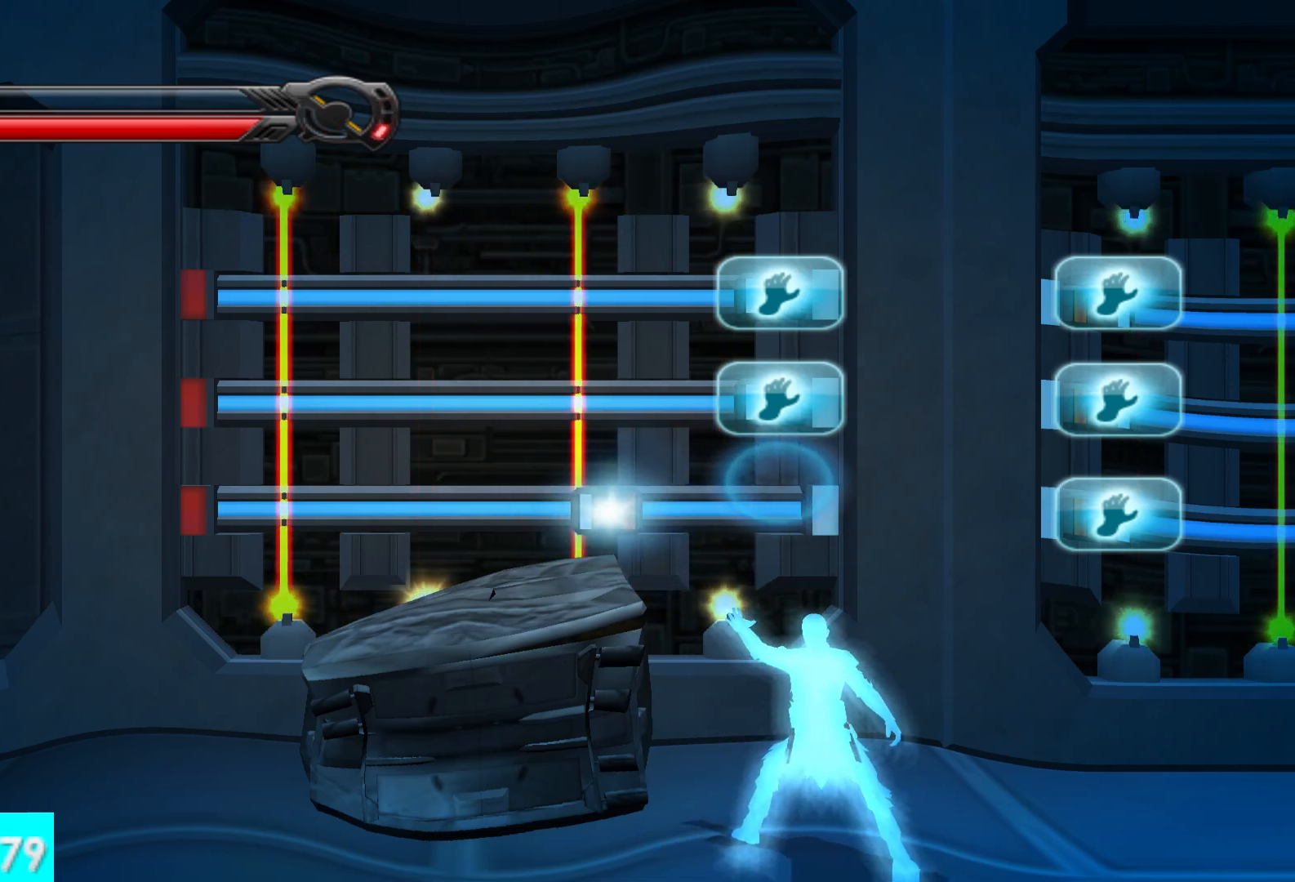
{"buttons": ["R1"], "left_stick": "left", "right_stick": "right", "events": [[333, "left_stick", "left"]]}
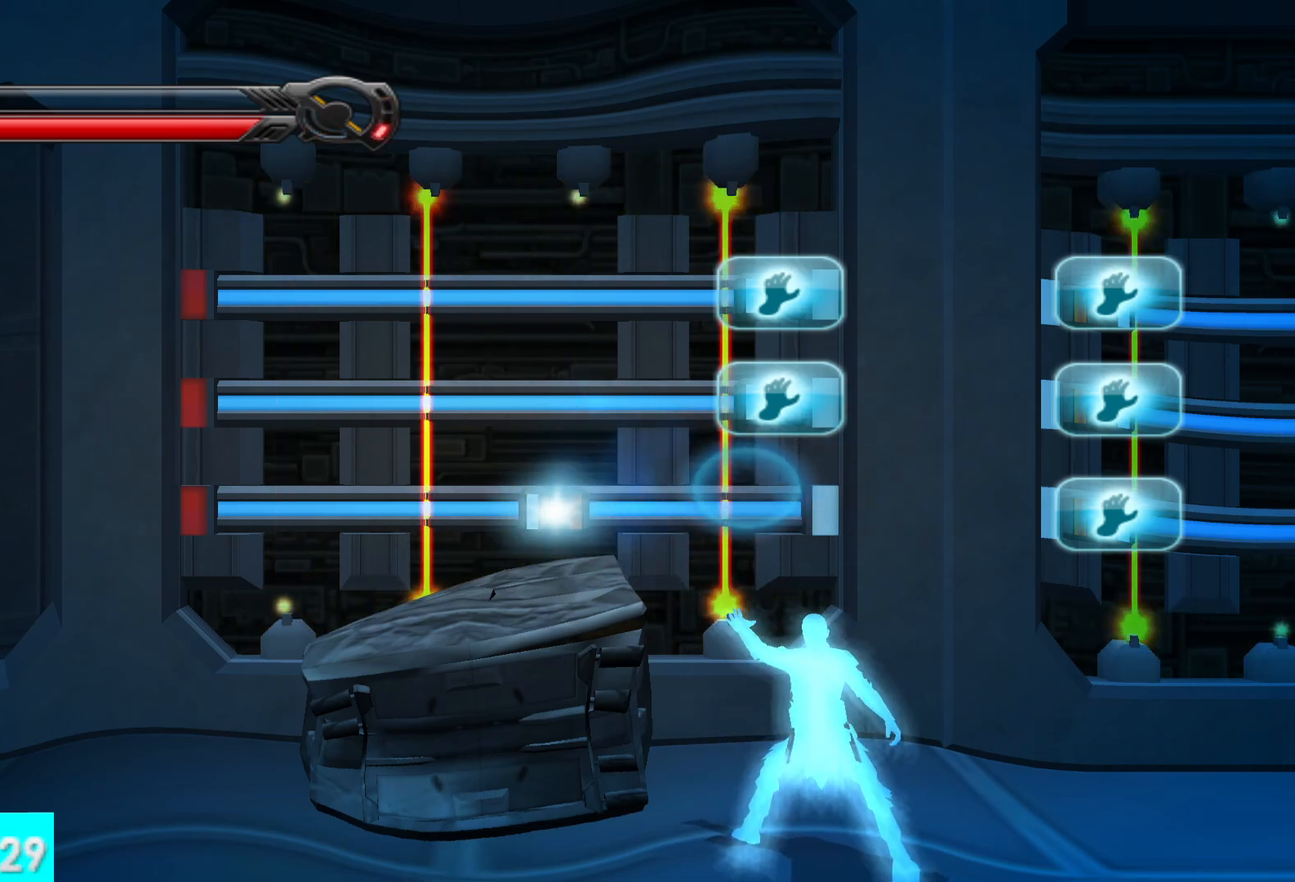
{"buttons": ["R1"], "left_stick": "center", "right_stick": "right", "events": [[33, "left_stick", "center"]]}
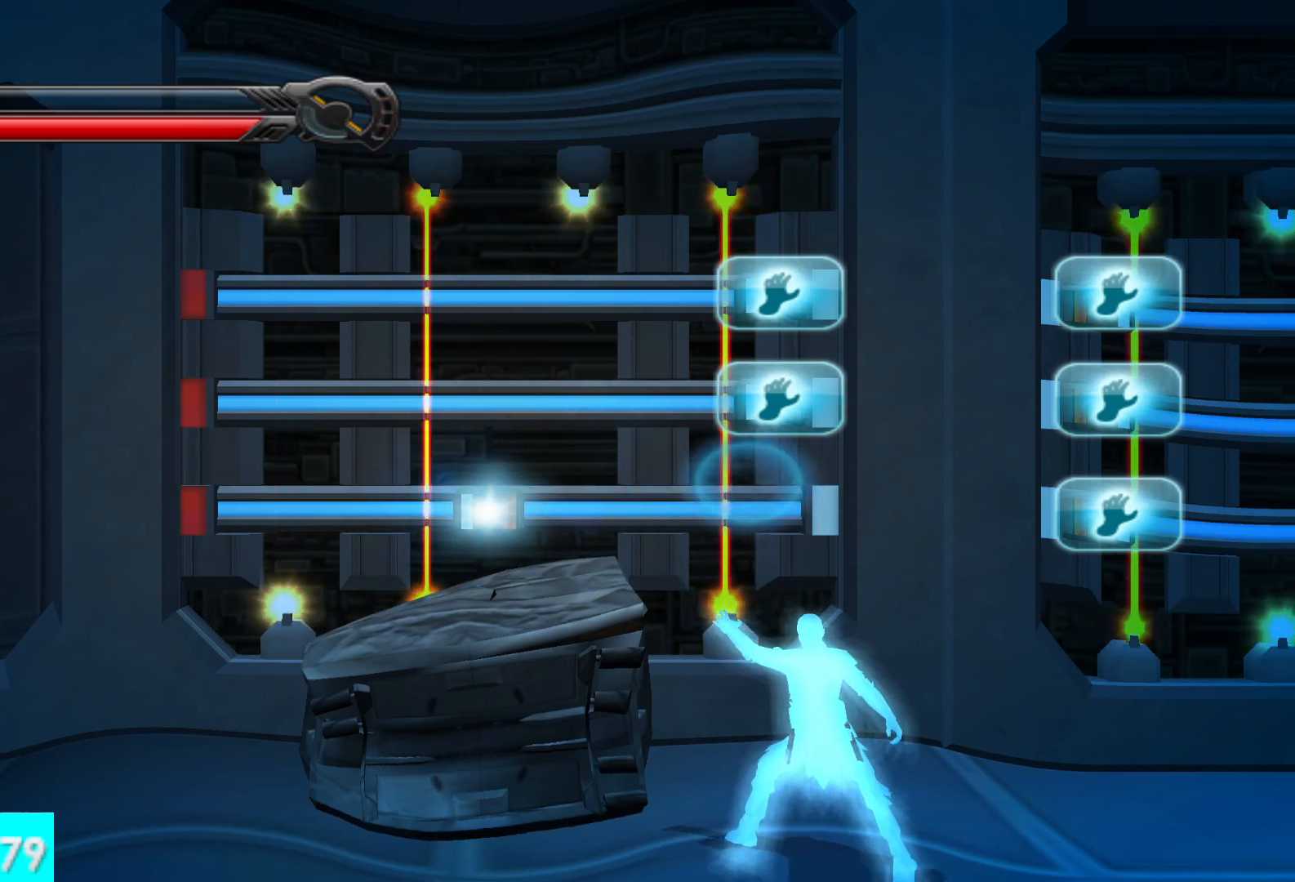
{"buttons": ["R1"], "left_stick": "center", "right_stick": "right", "events": [[217, "left_stick", "left"], [400, "left_stick", "center"]]}
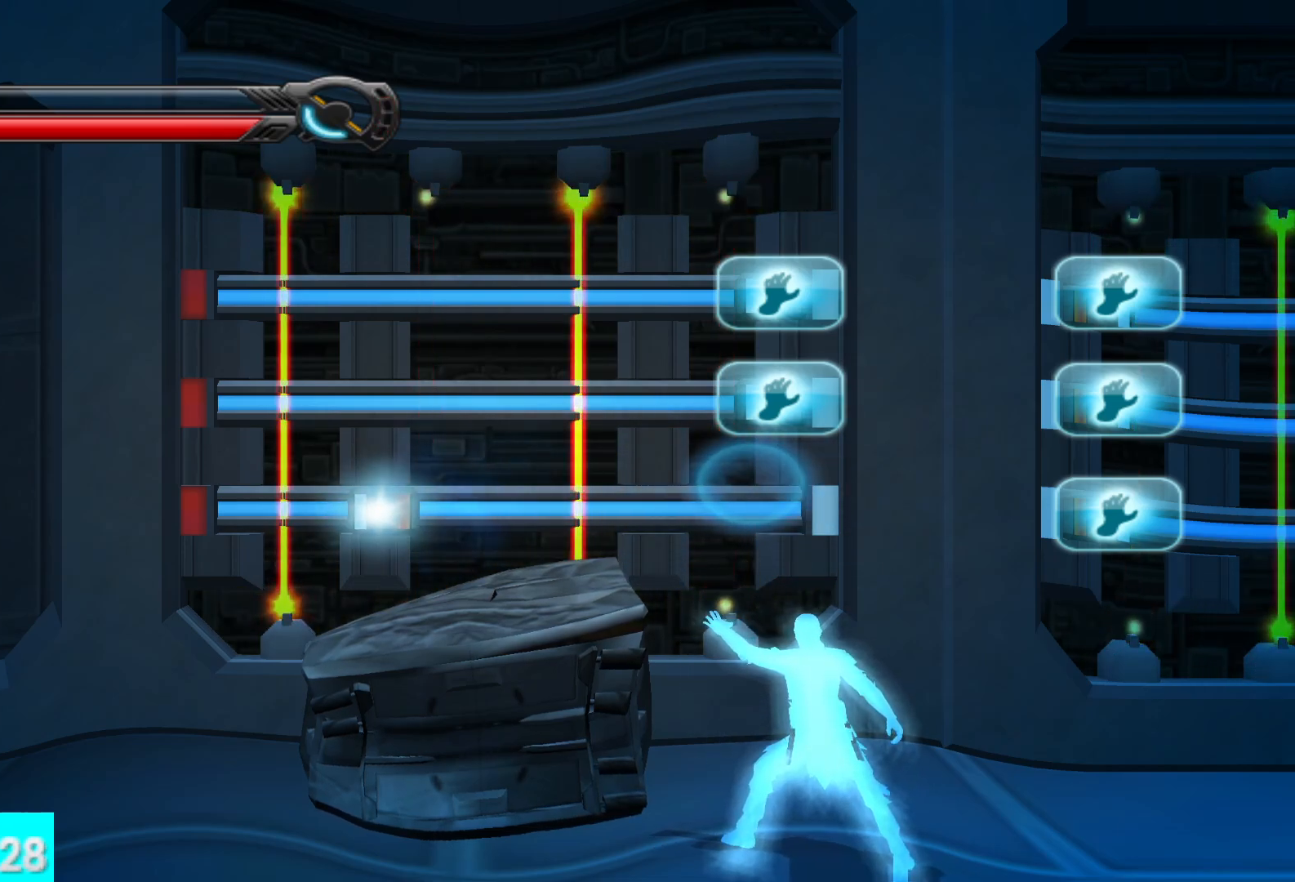
{"buttons": ["R1"], "left_stick": "center", "right_stick": "right", "events": [[217, "left_stick", "left"], [333, "left_stick", "center"]]}
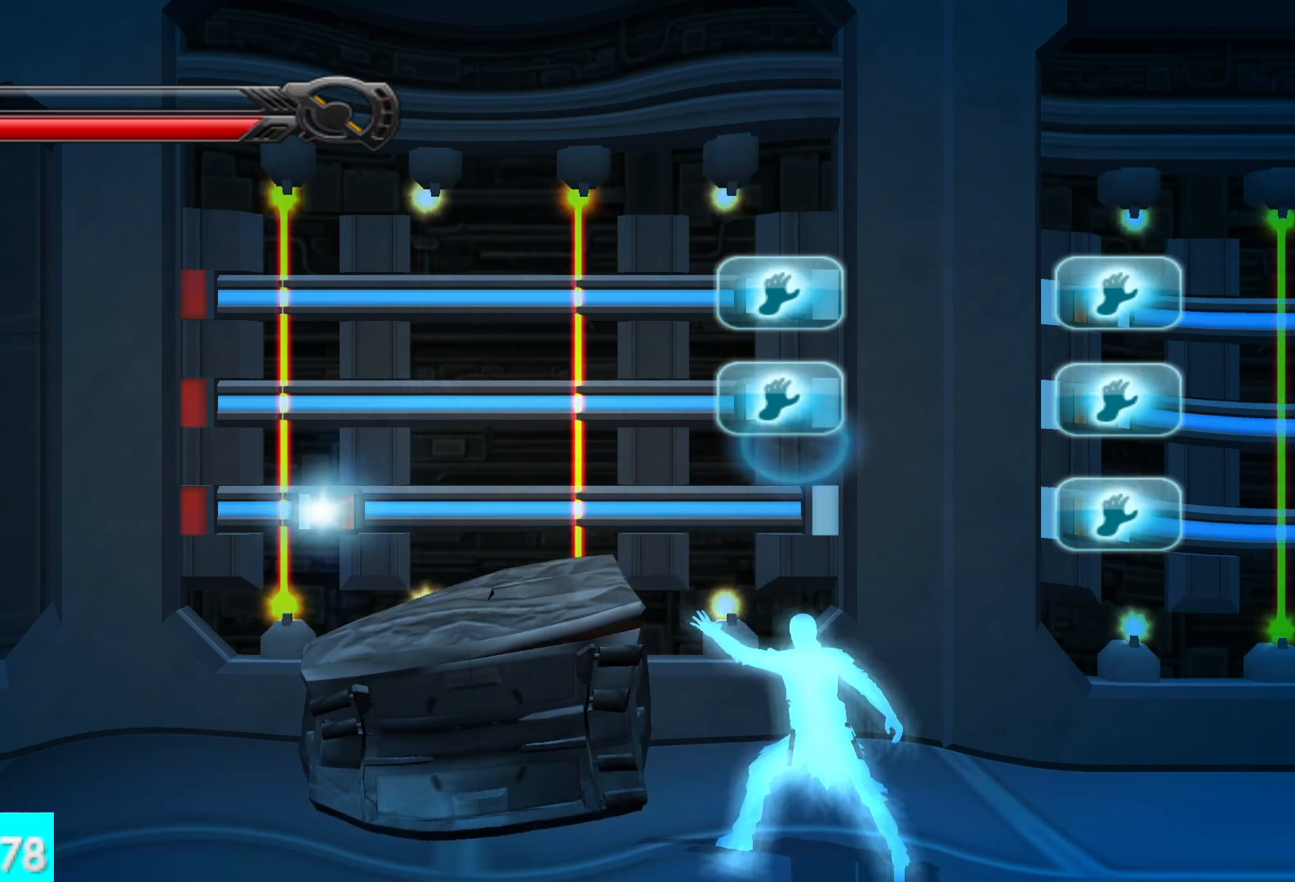
{"buttons": ["R1"], "left_stick": "left", "right_stick": "right", "events": [[233, "left_stick", "left"]]}
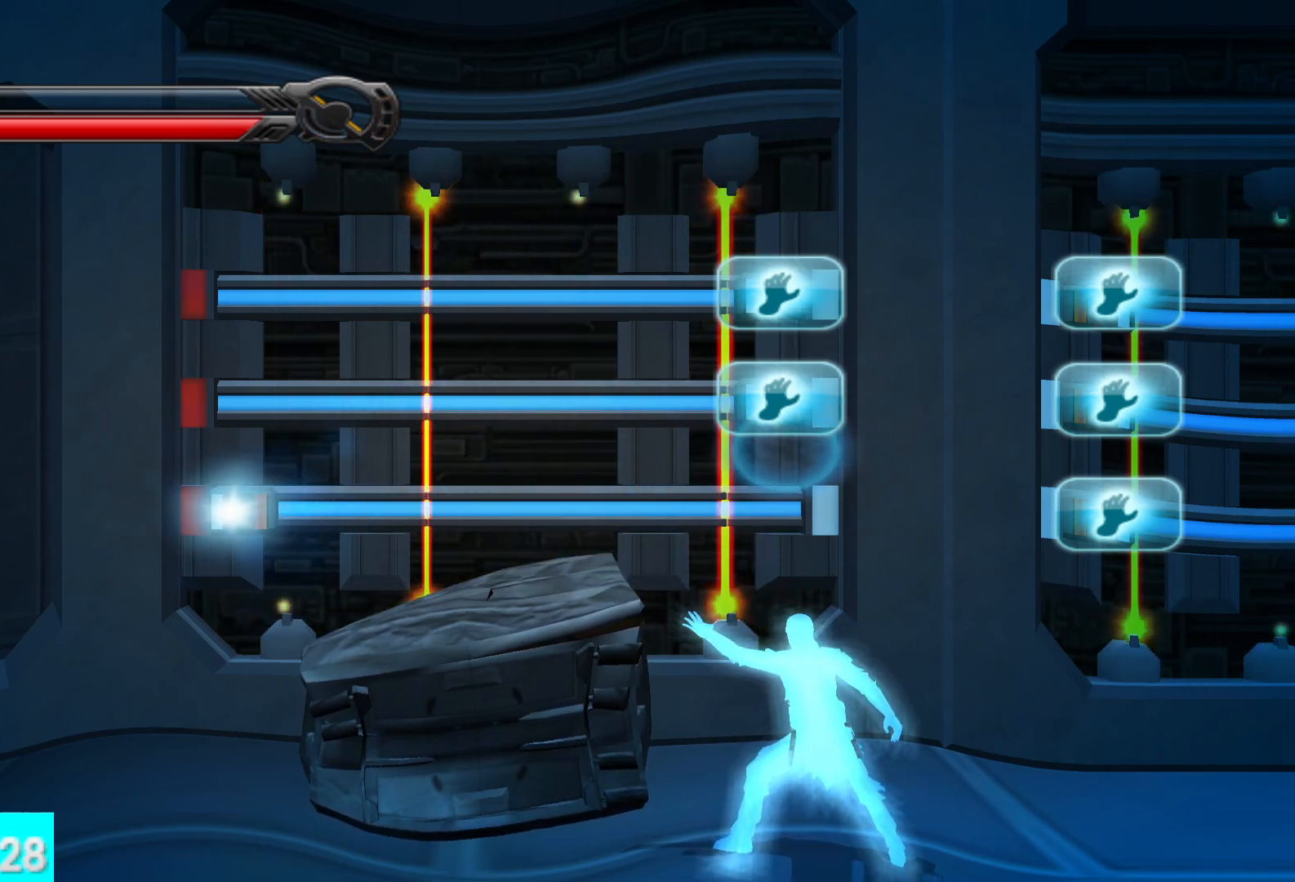
{"buttons": ["R1"], "left_stick": "center", "right_stick": "right", "events": [[183, "left_stick", "center"], [233, "R1", "up"], [367, "R1", "down"]]}
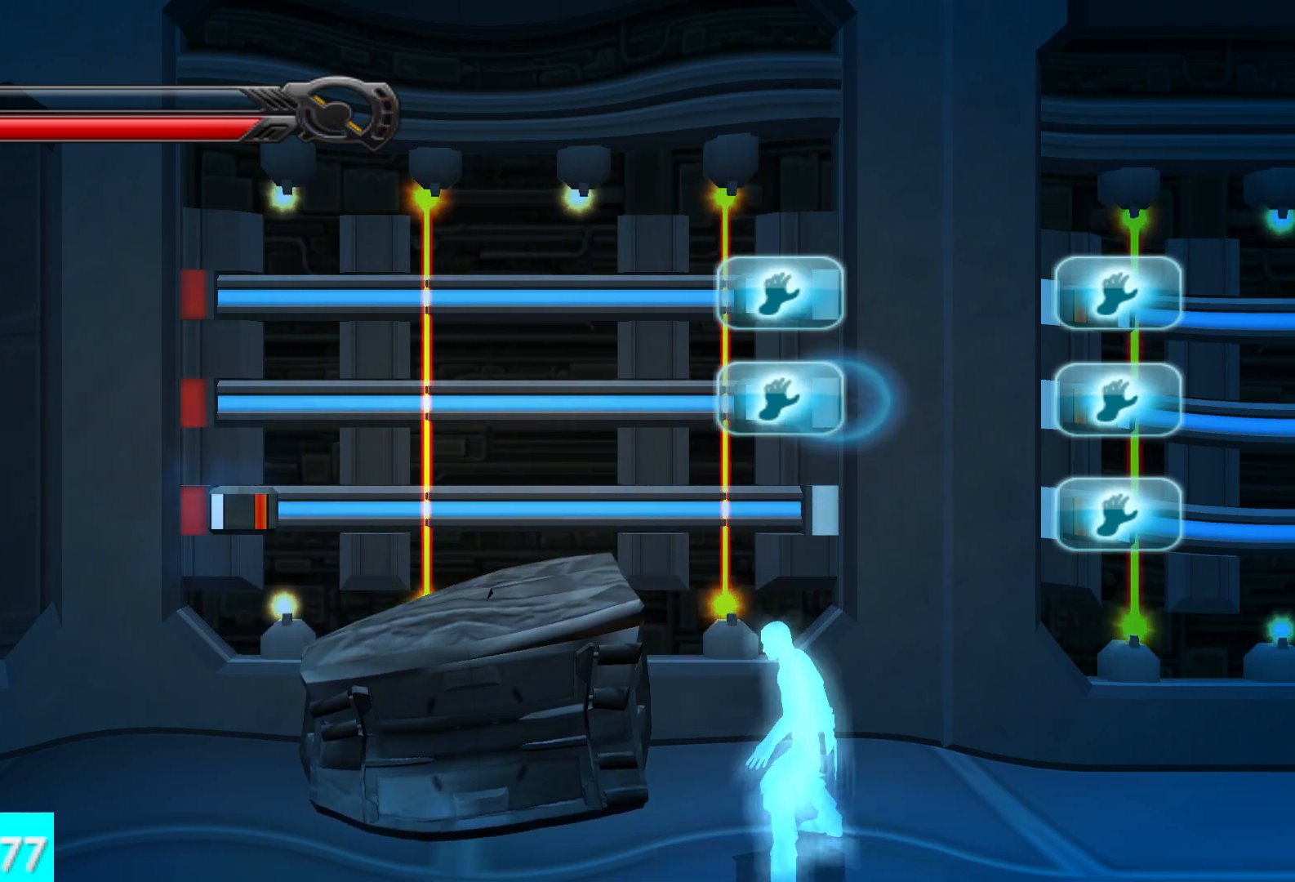
{"buttons": ["R1"], "left_stick": "left", "right_stick": "right", "events": [[317, "left_stick", "left"]]}
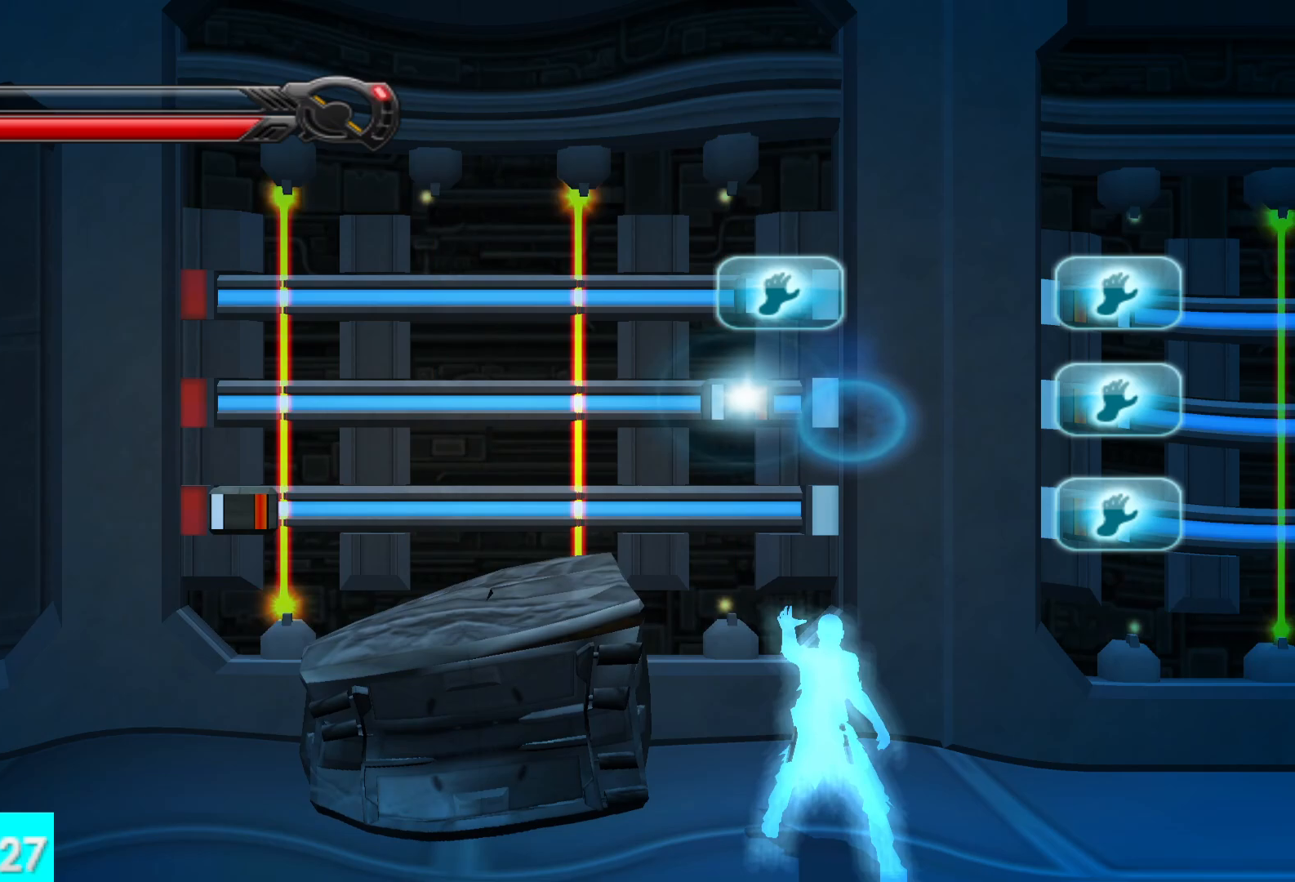
{"buttons": ["R1"], "left_stick": "center", "right_stick": "right", "events": [[83, "left_stick", "center"]]}
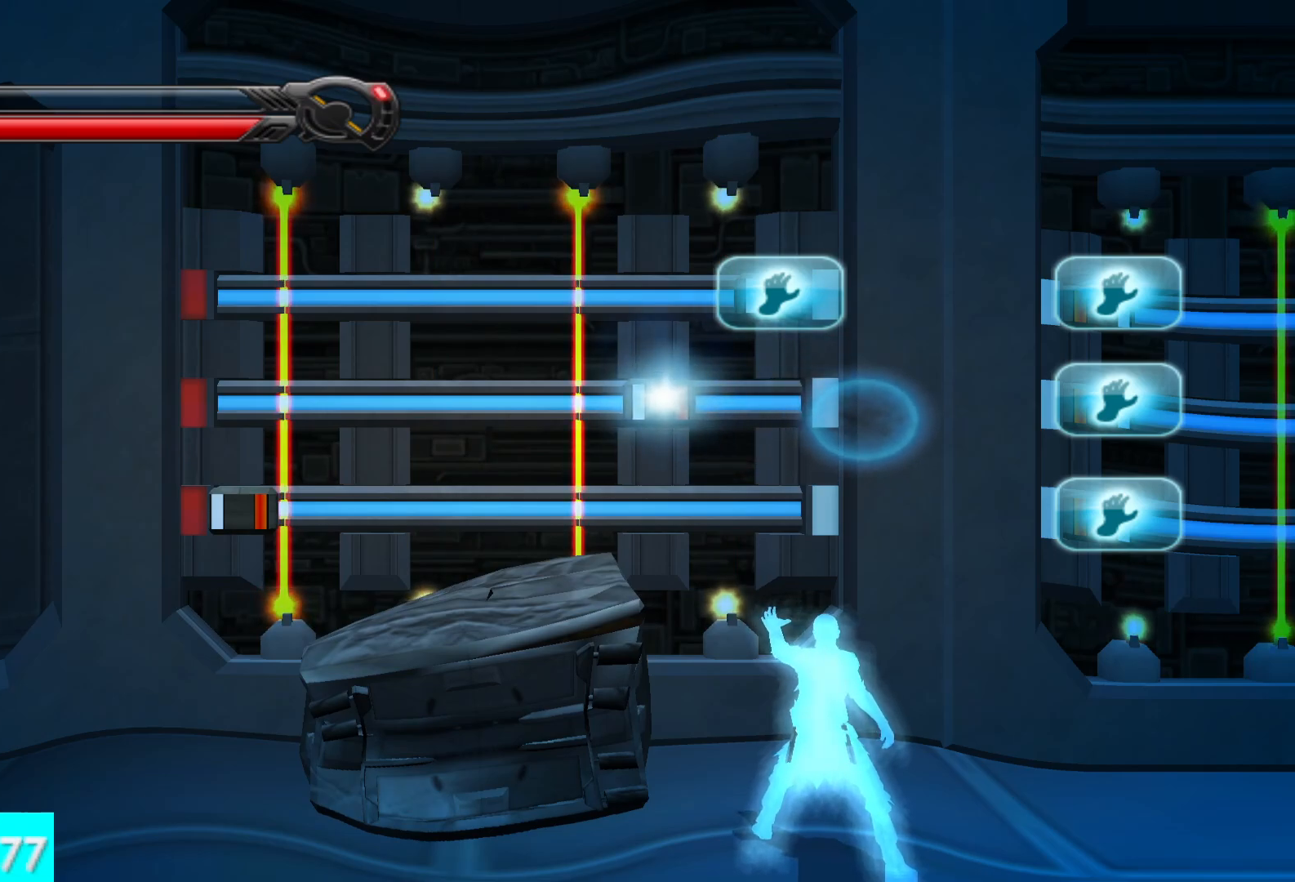
{"buttons": ["R1"], "left_stick": "center", "right_stick": "right"}
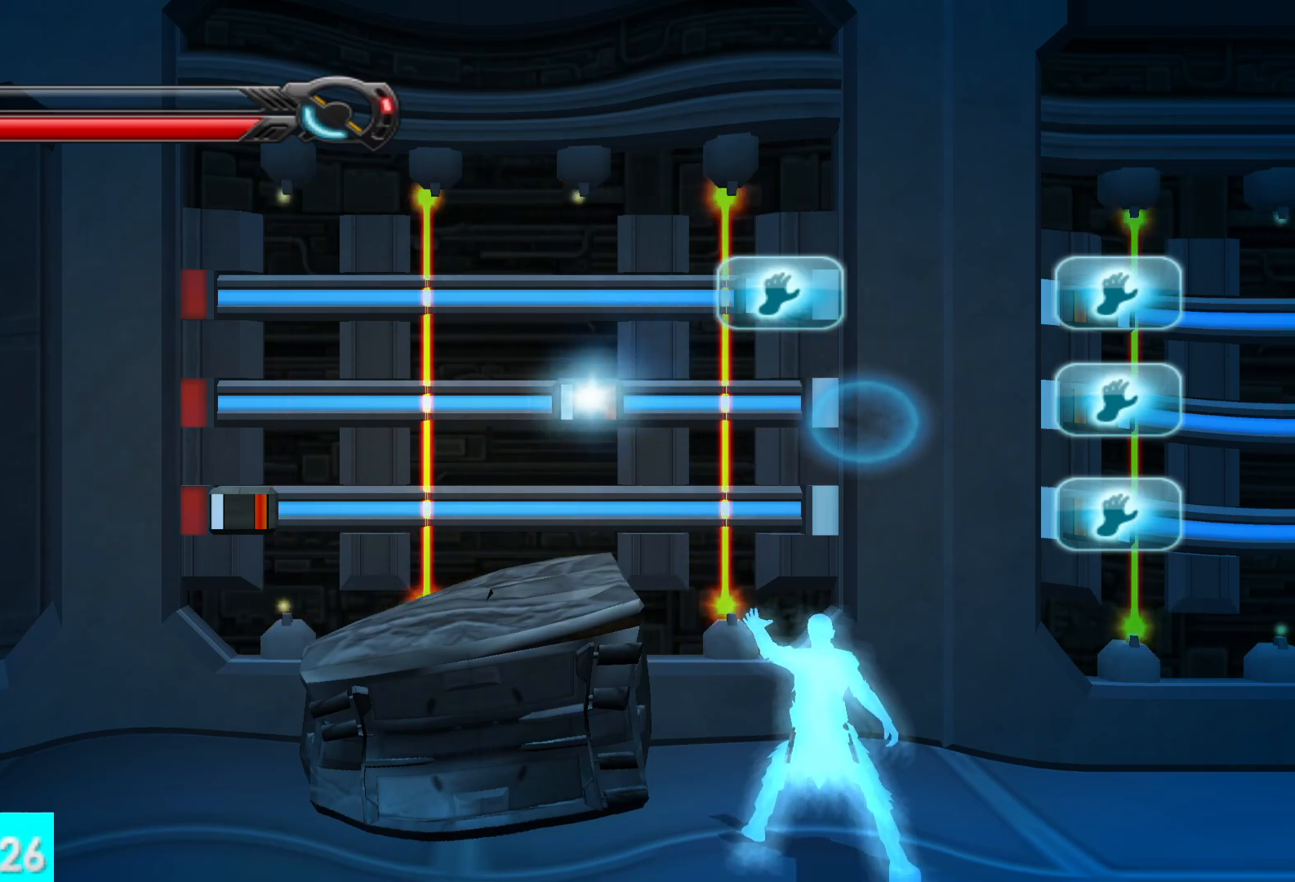
{"buttons": ["R1"], "left_stick": "center", "right_stick": "right"}
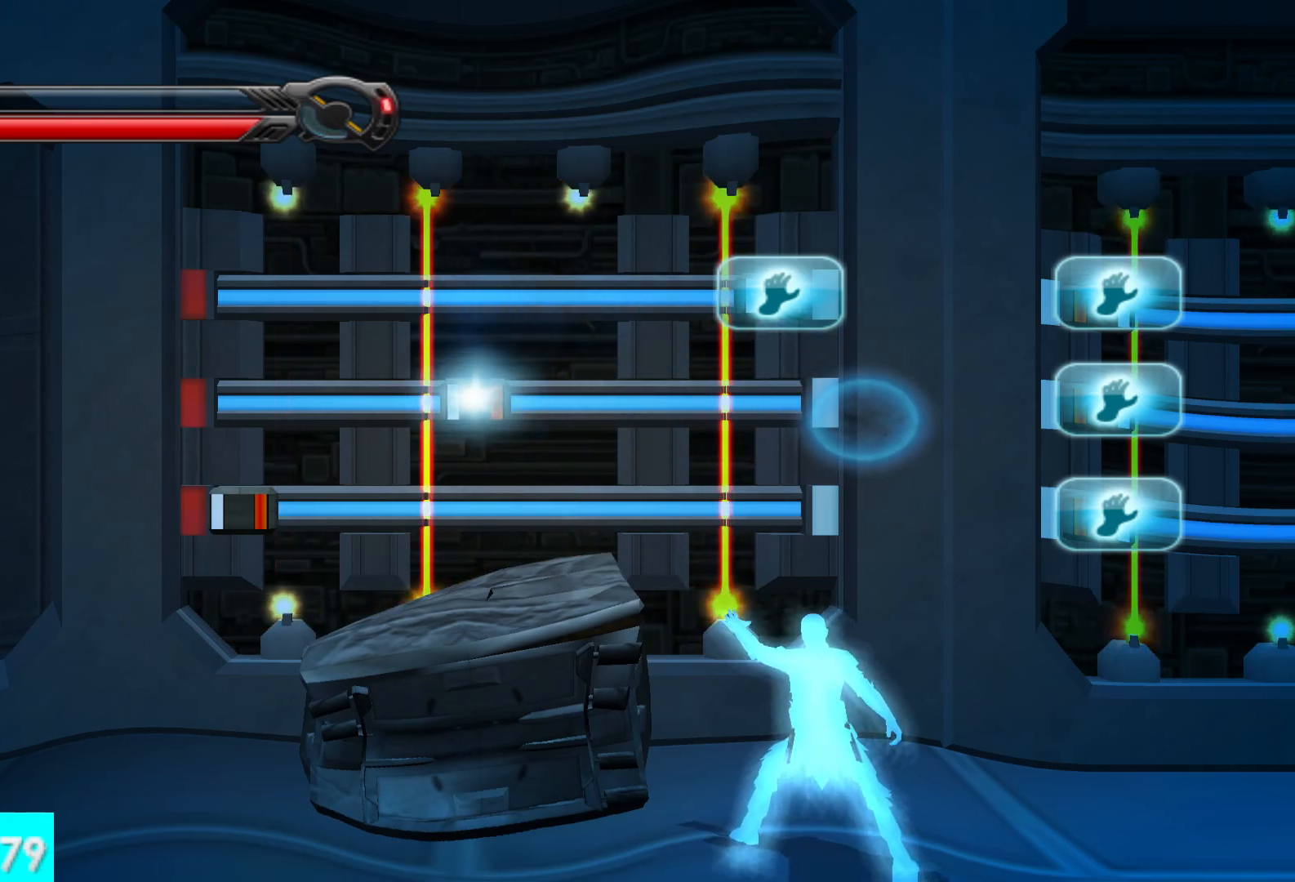
{"buttons": ["R1"], "left_stick": "center", "right_stick": "right", "events": [[283, "left_stick", "left"], [467, "left_stick", "center"]]}
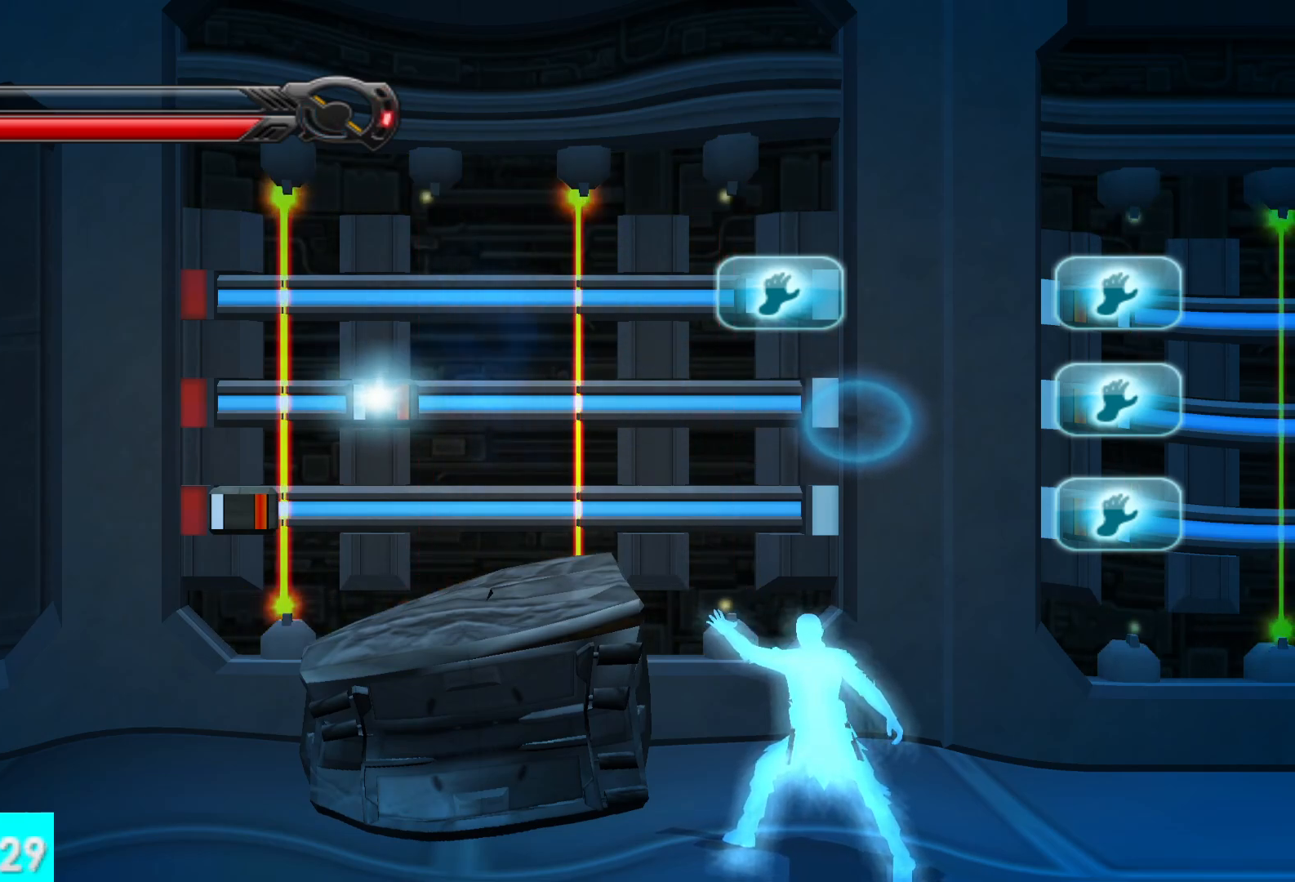
{"buttons": ["R1"], "left_stick": "center", "right_stick": "right", "events": [[350, "left_stick", "left"], [467, "left_stick", "center"]]}
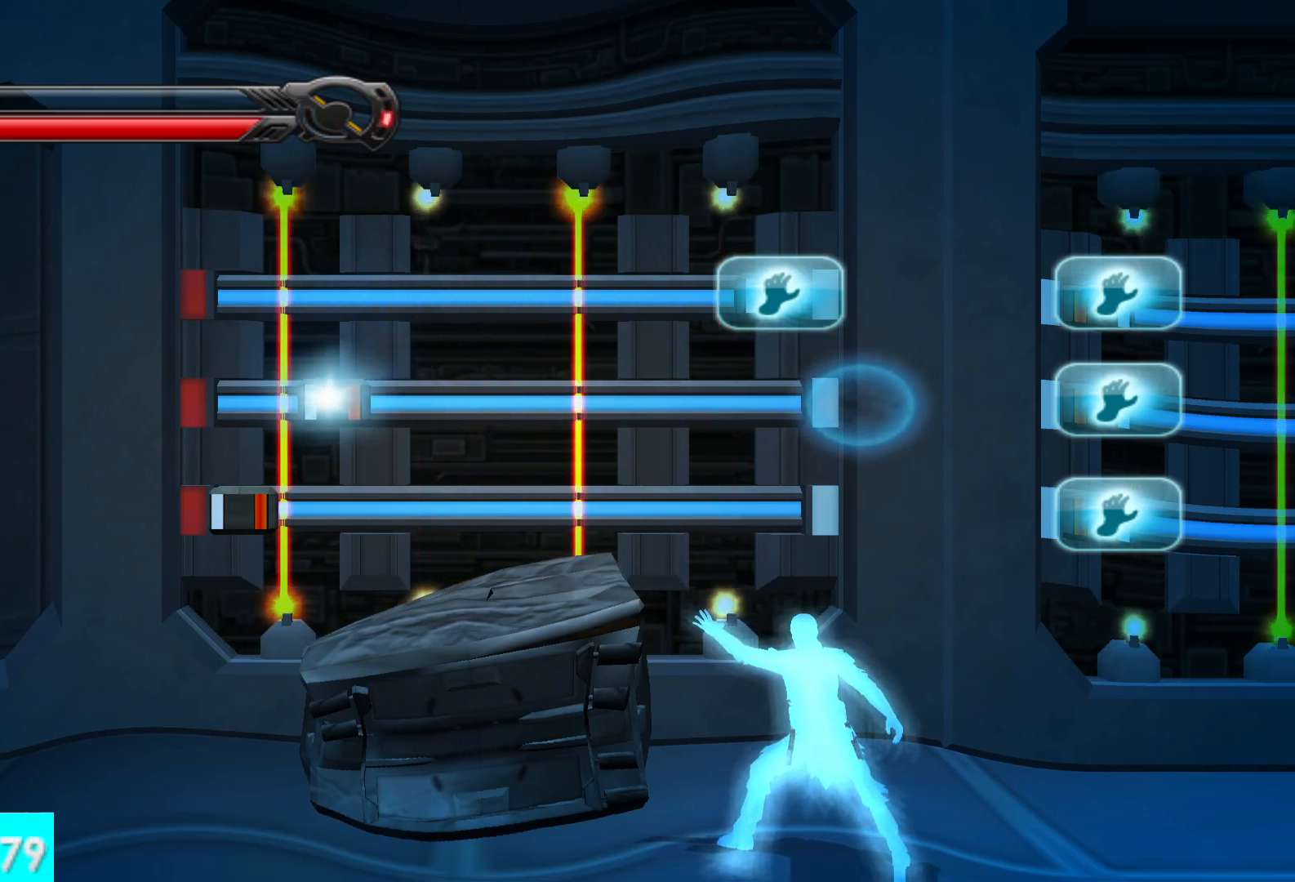
{"buttons": ["R1"], "left_stick": "left", "right_stick": "right", "events": [[383, "left_stick", "left"]]}
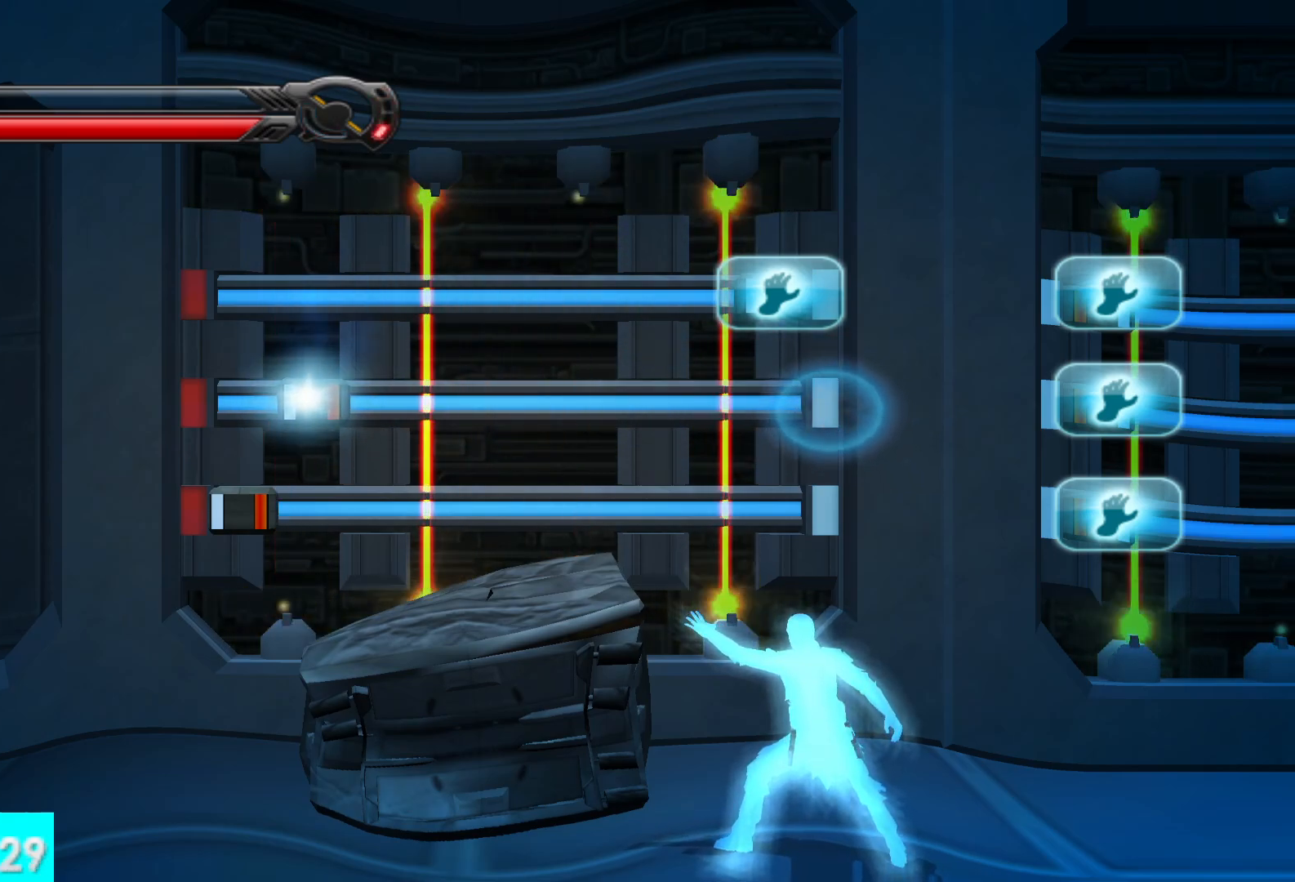
{"buttons": ["R1"], "left_stick": "center", "right_stick": "up-right", "events": [[250, "left_stick", "center"], [333, "R1", "up"], [333, "right_stick", "up-right"], [467, "R1", "down"]]}
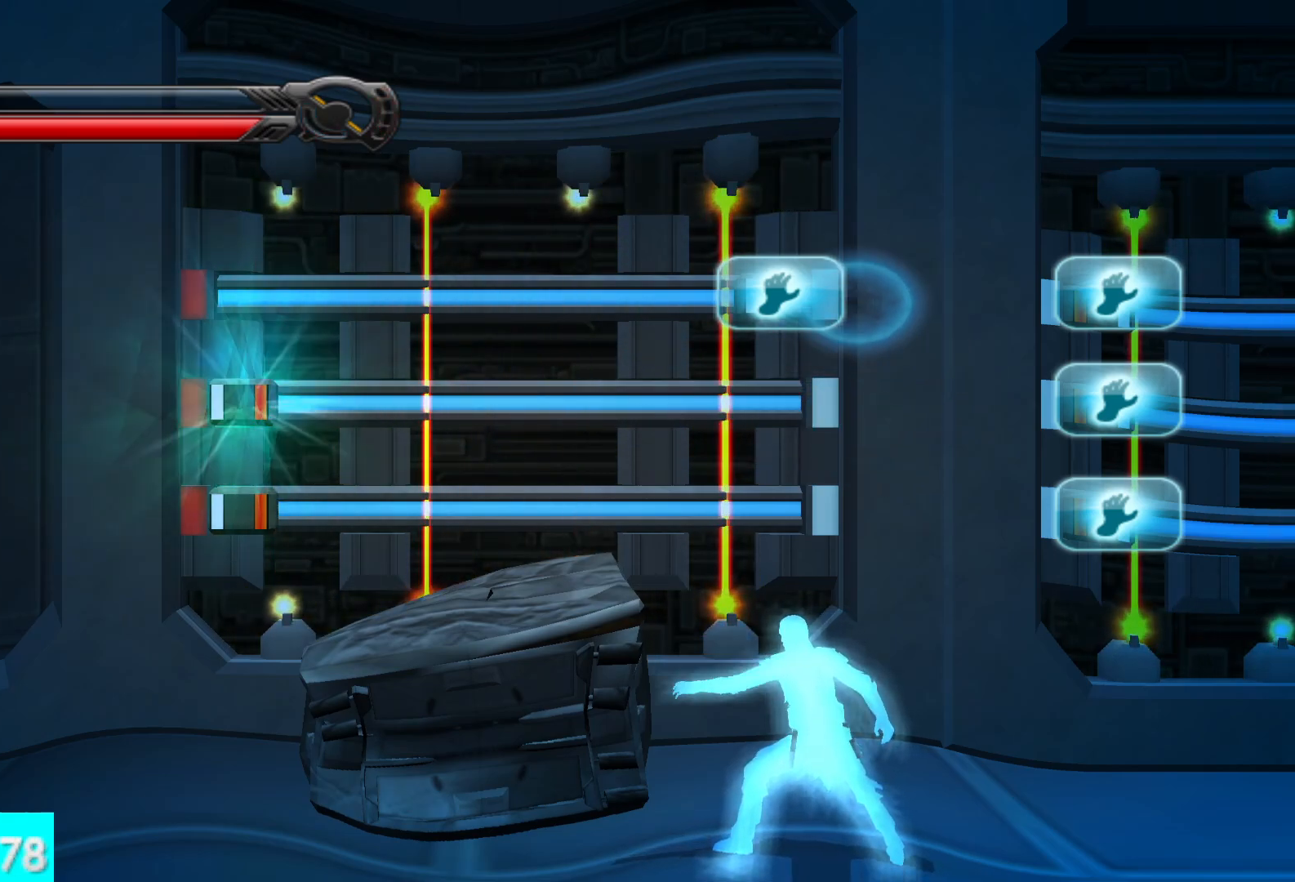
{"buttons": ["R1"], "left_stick": "left", "right_stick": "up-right", "events": [[400, "left_stick", "left"]]}
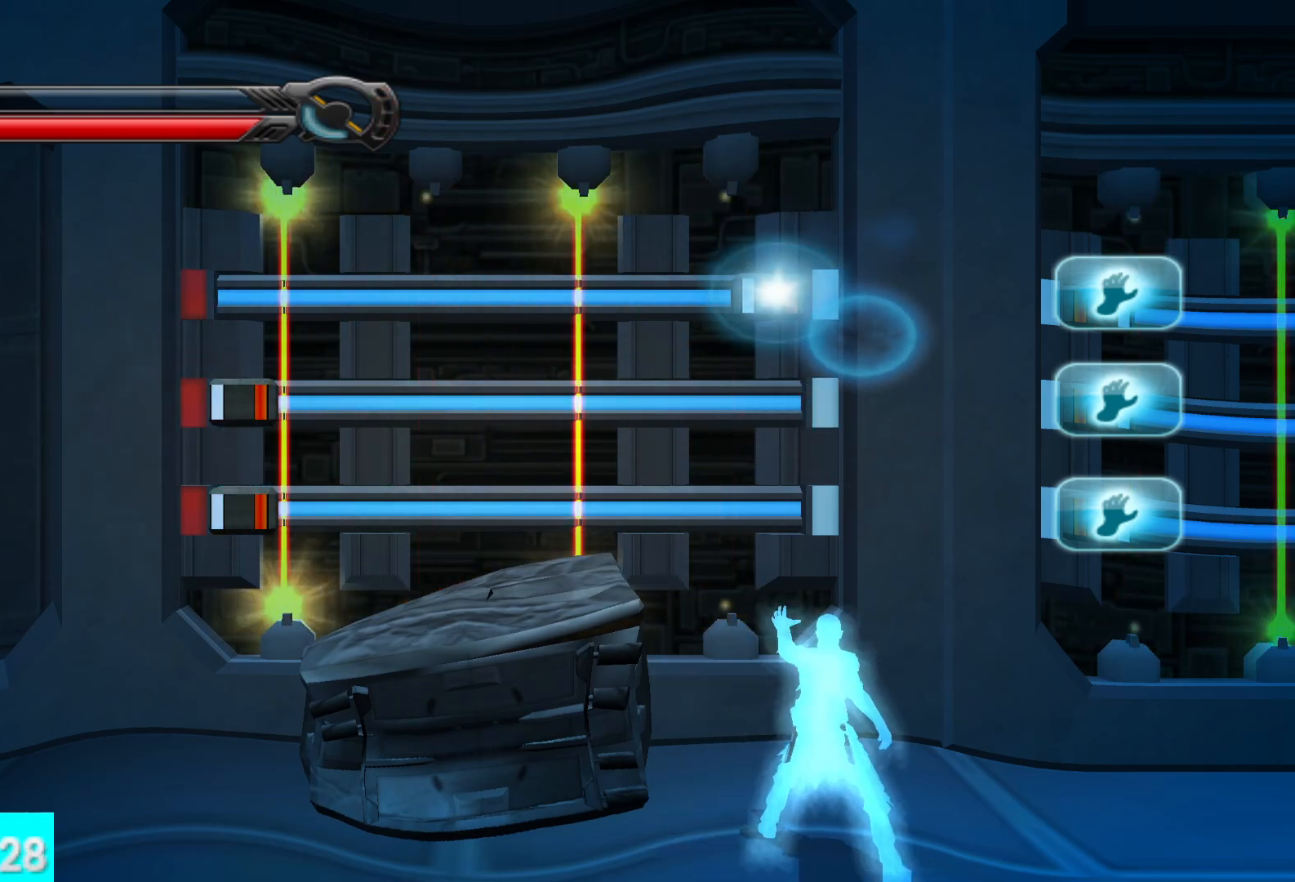
{"buttons": ["R1"], "left_stick": "left", "right_stick": "up-right", "events": [[167, "left_stick", "center"], [483, "left_stick", "left"]]}
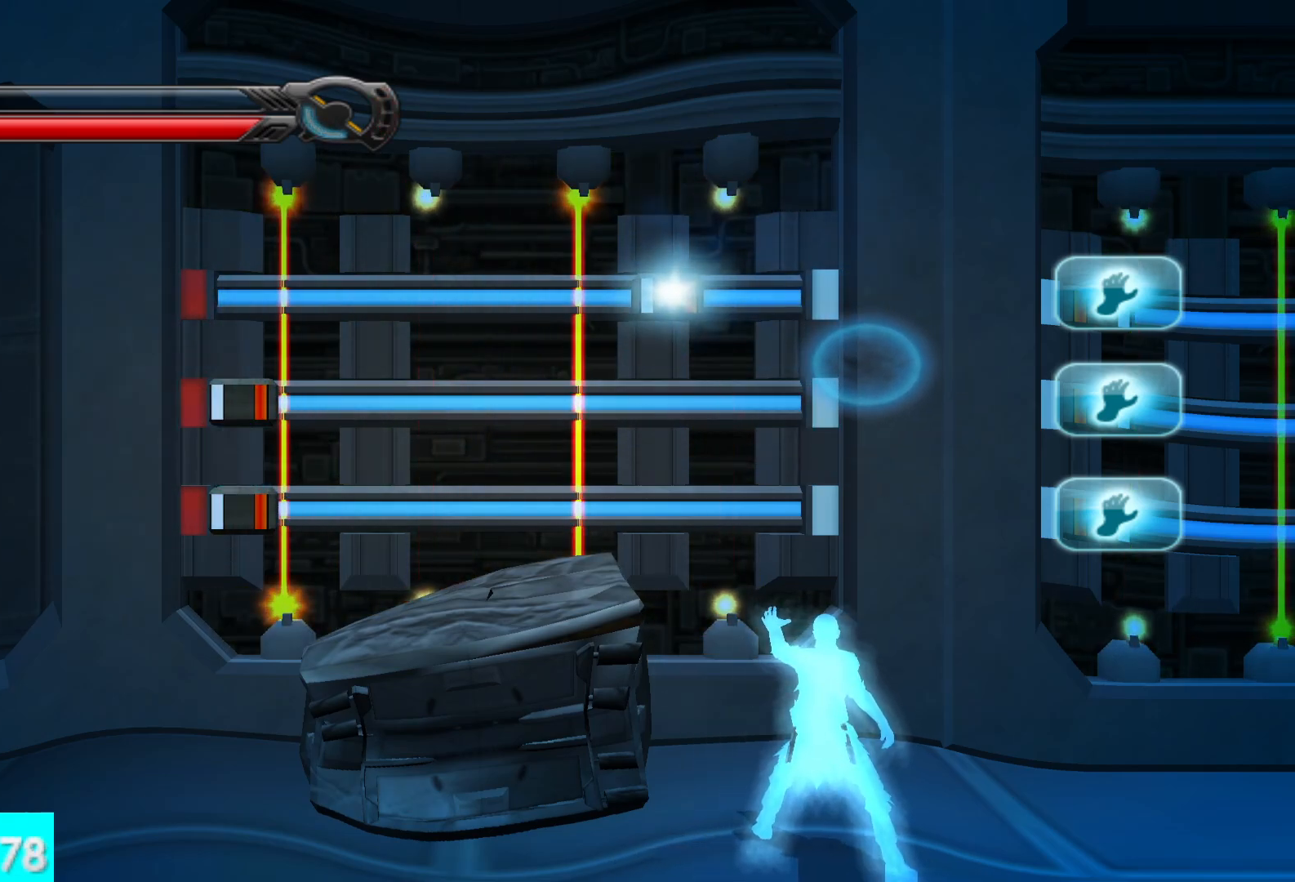
{"buttons": ["R1"], "left_stick": "left", "right_stick": "right", "events": [[83, "left_stick", "center"], [167, "right_stick", "right"], [500, "left_stick", "left"]]}
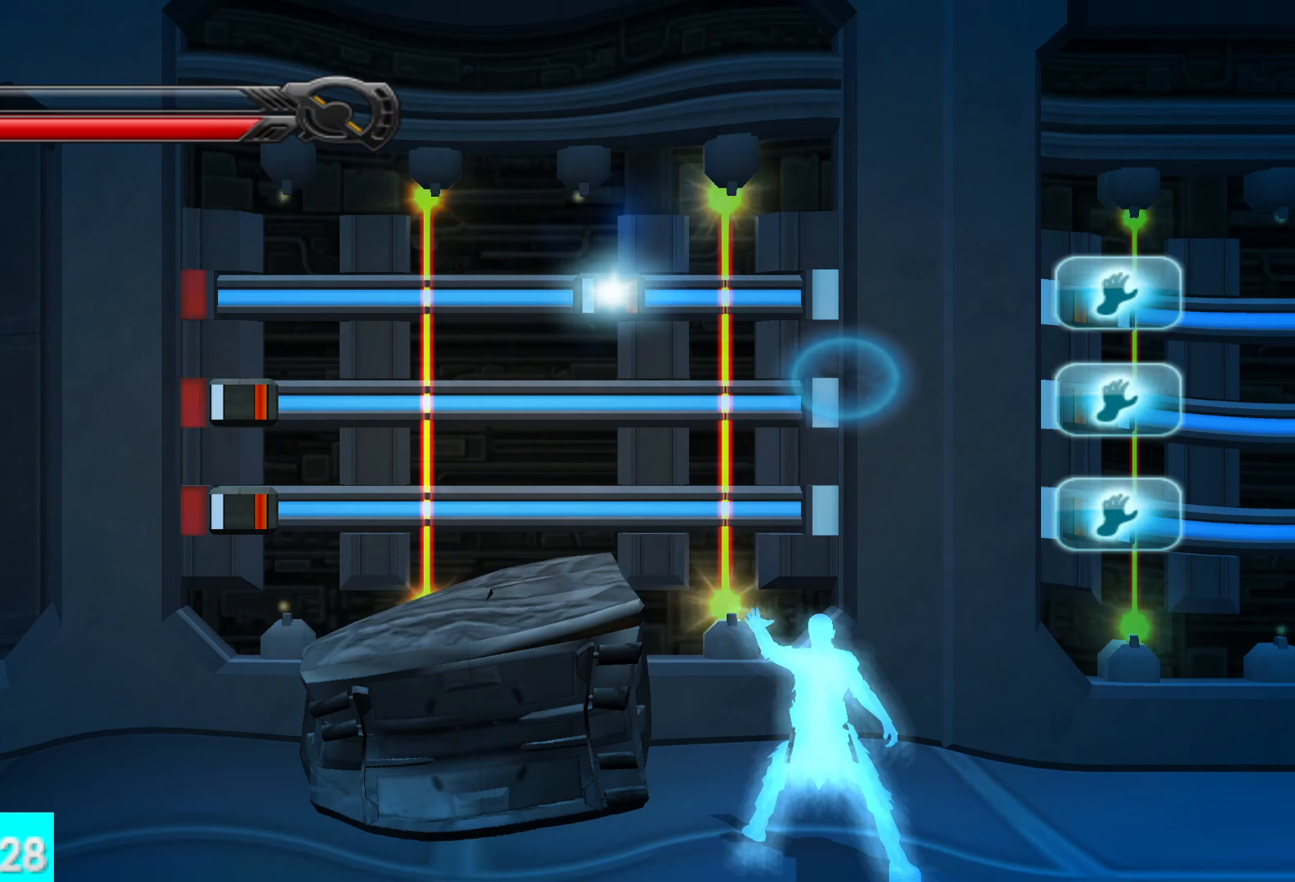
{"buttons": ["R1"], "left_stick": "center", "right_stick": "right", "events": [[167, "left_stick", "center"]]}
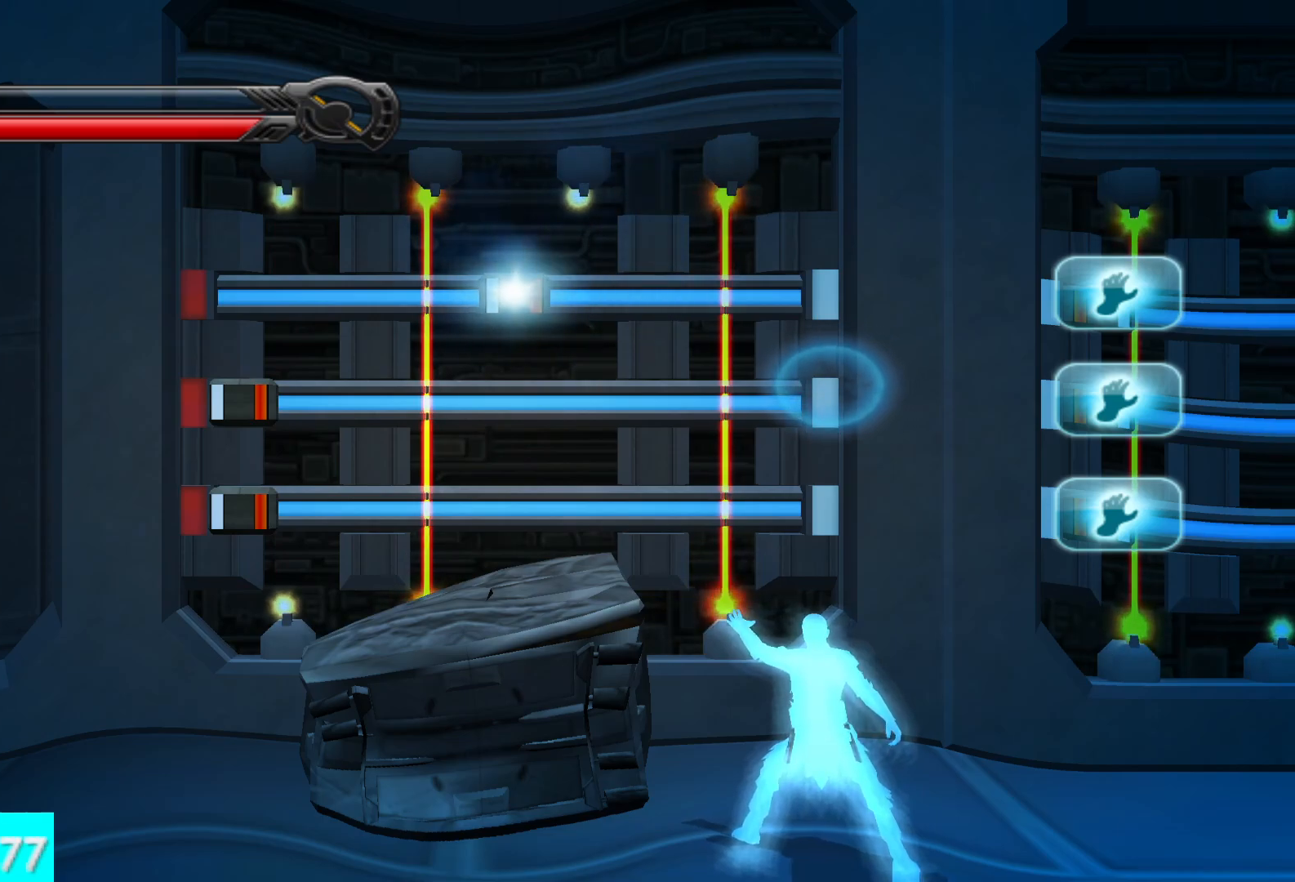
{"buttons": ["R1"], "left_stick": "center", "right_stick": "right", "events": [[267, "left_stick", "left"], [367, "left_stick", "center"]]}